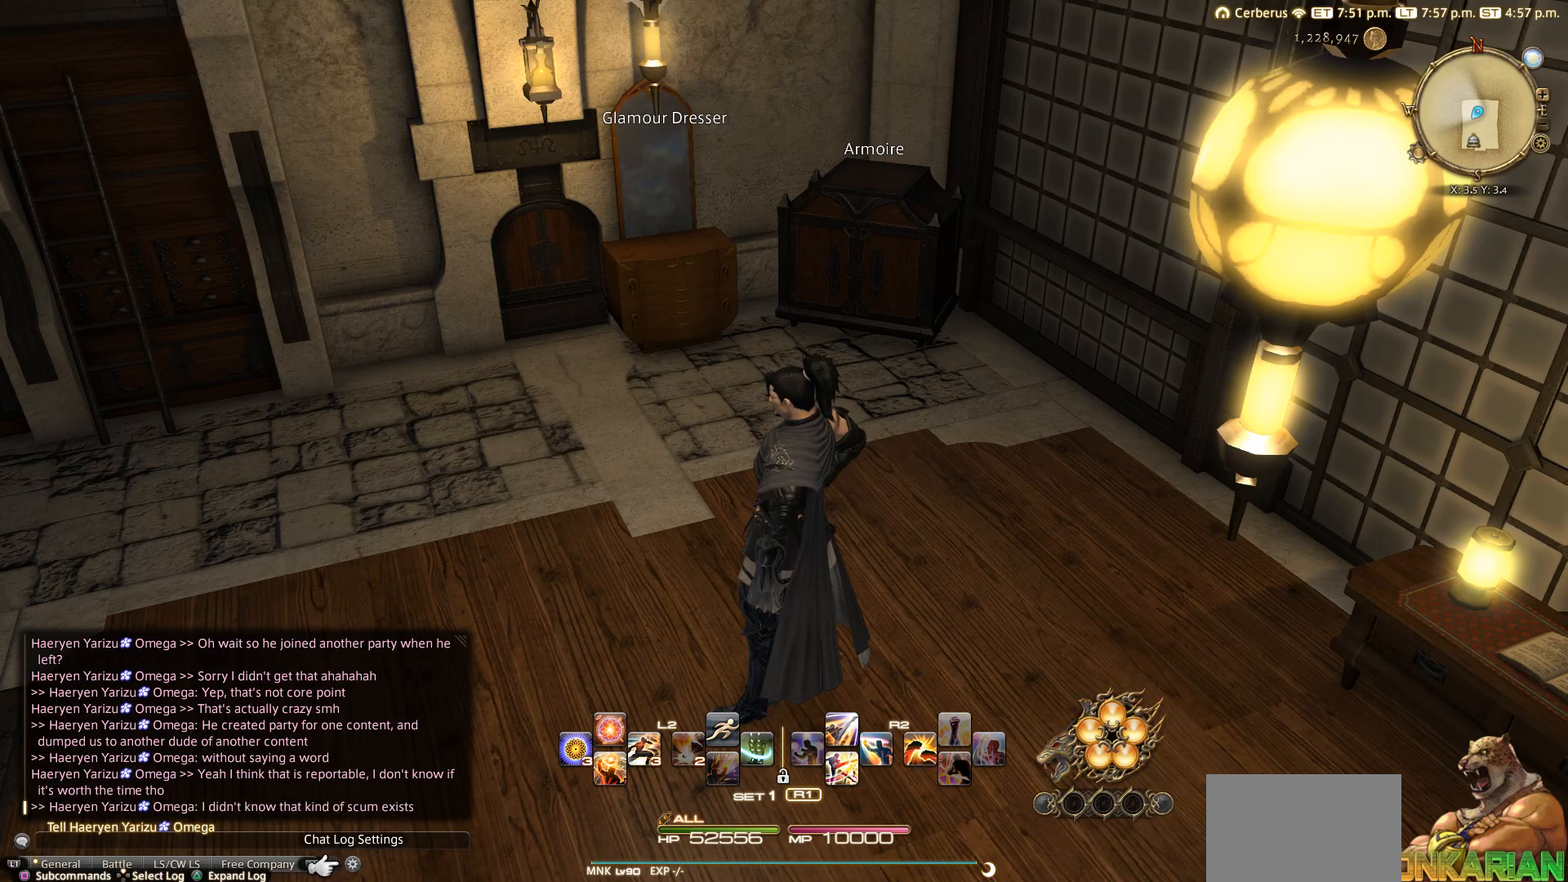
Gameplay with a controller (PlayStation layout); each line is a JSON object with the inputs held at the frame after it. "events" lists button and stick changes between this image and that frame as [ms after this image, input, new state], when the widget could be followed in between. Not read: L3 R3.
{"buttons": ["CIRCLE"], "left_stick": "center", "right_stick": "center", "events": [[450, "CIRCLE", "down"]]}
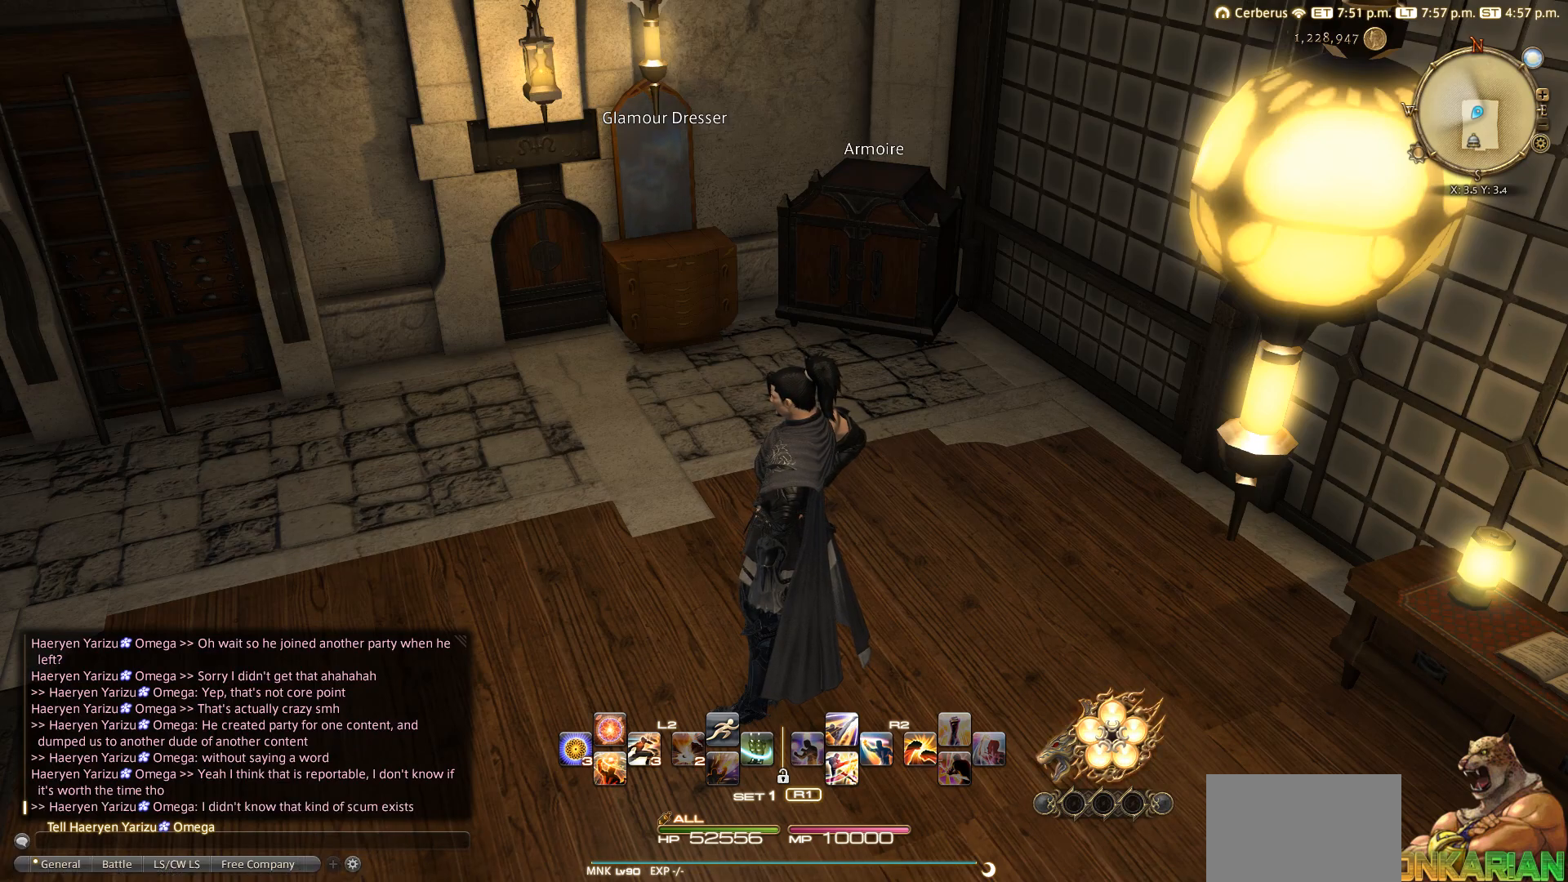
{"buttons": [], "left_stick": "center", "right_stick": "center", "events": [[67, "CIRCLE", "up"], [217, "CIRCLE", "down"], [267, "CIRCLE", "up"], [383, "CIRCLE", "down"], [500, "CIRCLE", "up"]]}
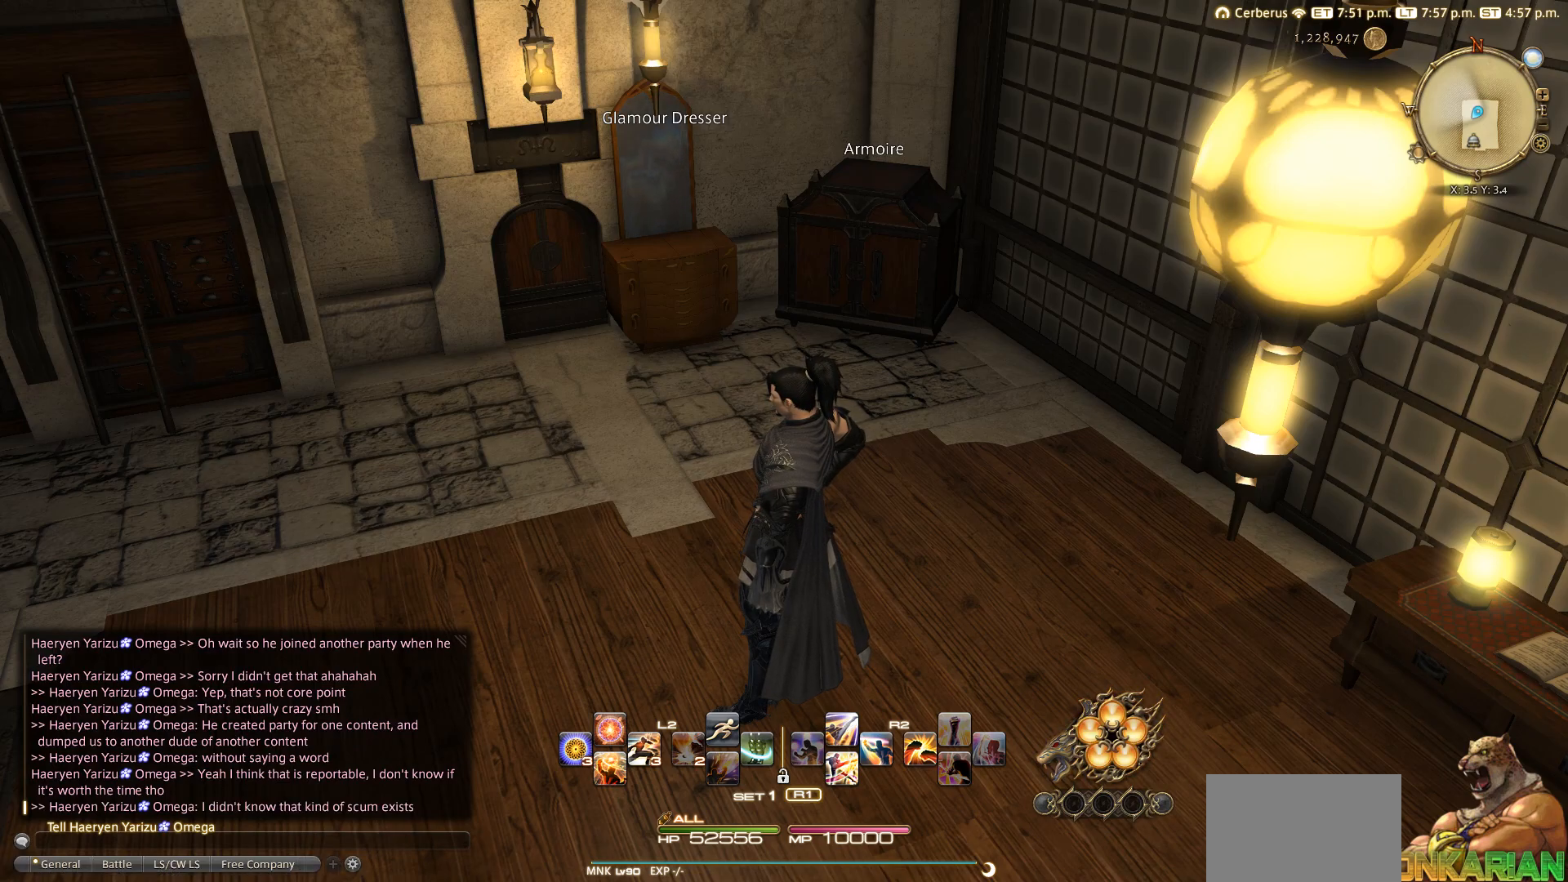
{"buttons": [], "left_stick": "down-left", "right_stick": "center", "events": [[67, "left_stick", "down-left"], [83, "CIRCLE", "down"], [183, "CIRCLE", "up"], [383, "CIRCLE", "down"], [483, "CIRCLE", "up"]]}
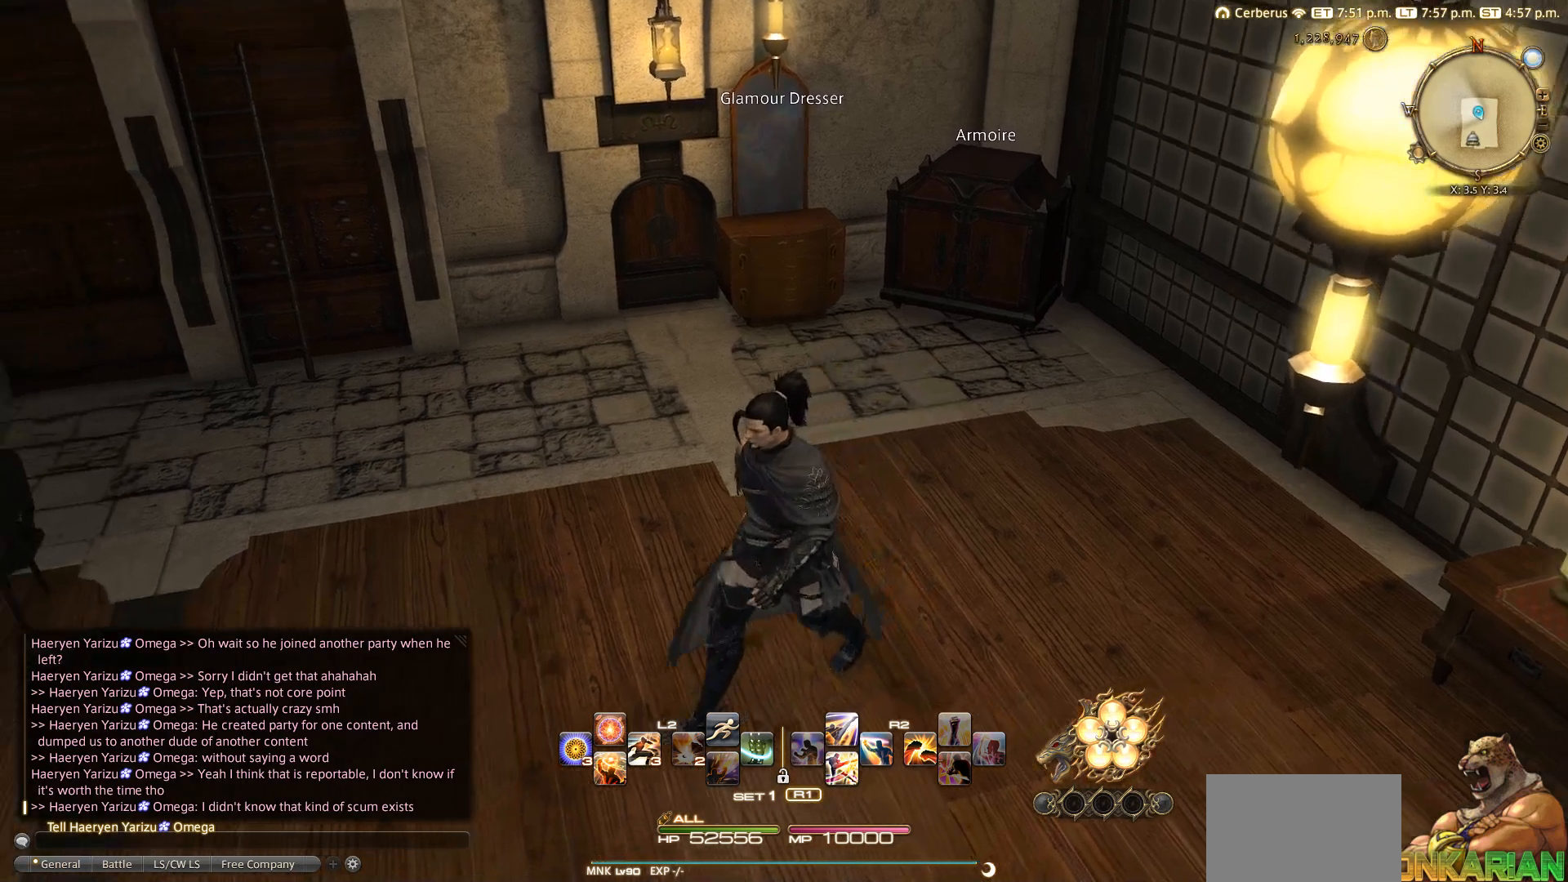
{"buttons": [], "left_stick": "down-left", "right_stick": "center", "events": [[33, "CIRCLE", "down"], [83, "CIRCLE", "up"], [200, "CIRCLE", "down"], [317, "CIRCLE", "up"]]}
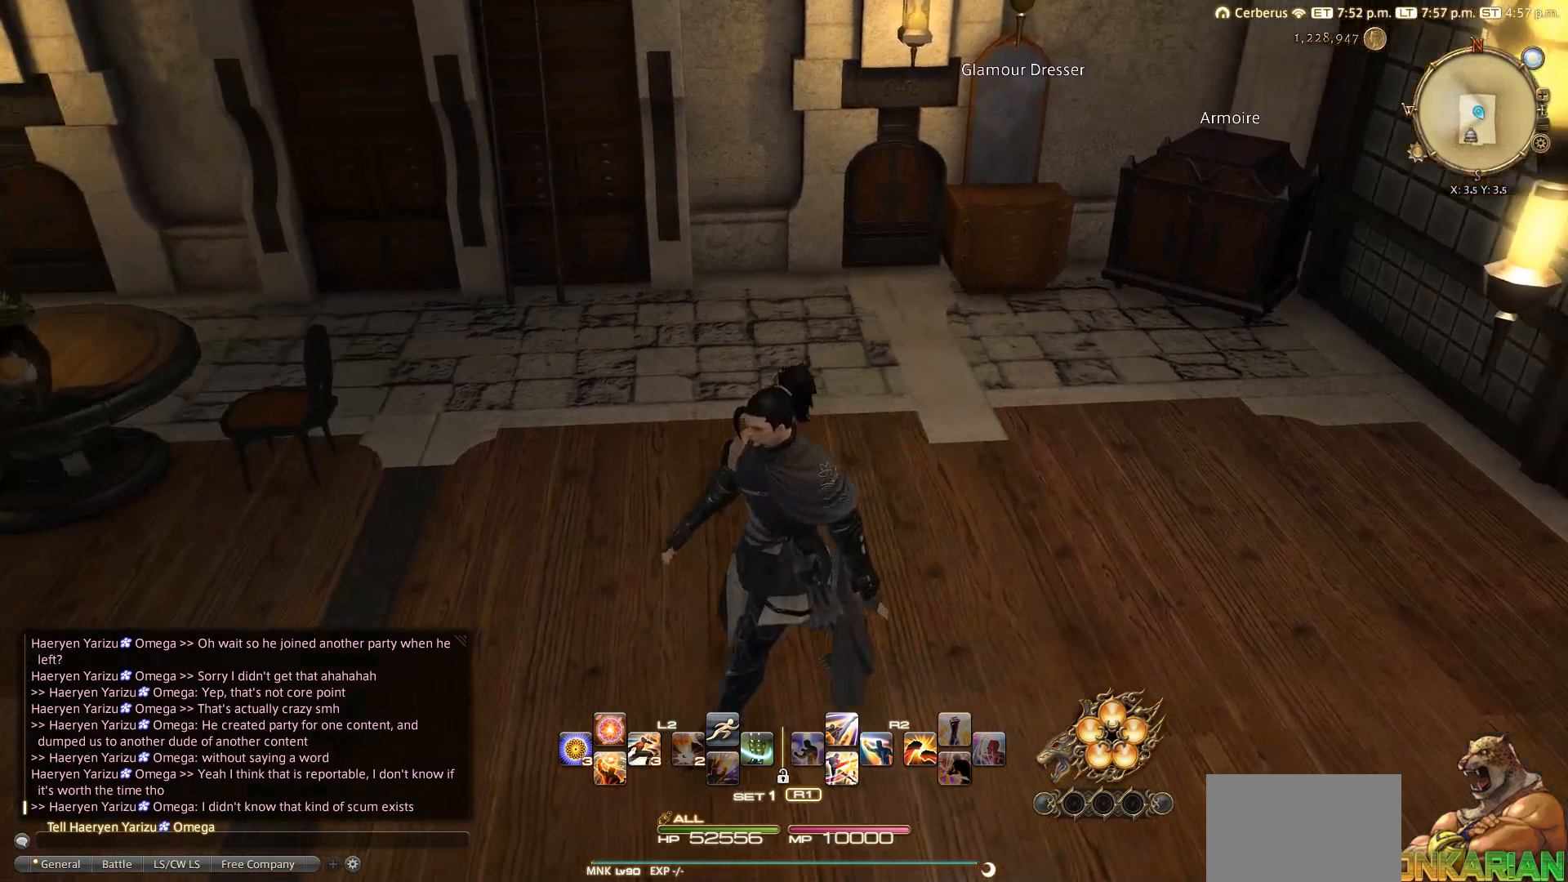
{"buttons": [], "left_stick": "left", "right_stick": "center", "events": [[17, "CIRCLE", "down"], [83, "CIRCLE", "up"], [150, "CIRCLE", "down"], [267, "CIRCLE", "up"], [350, "left_stick", "left"]]}
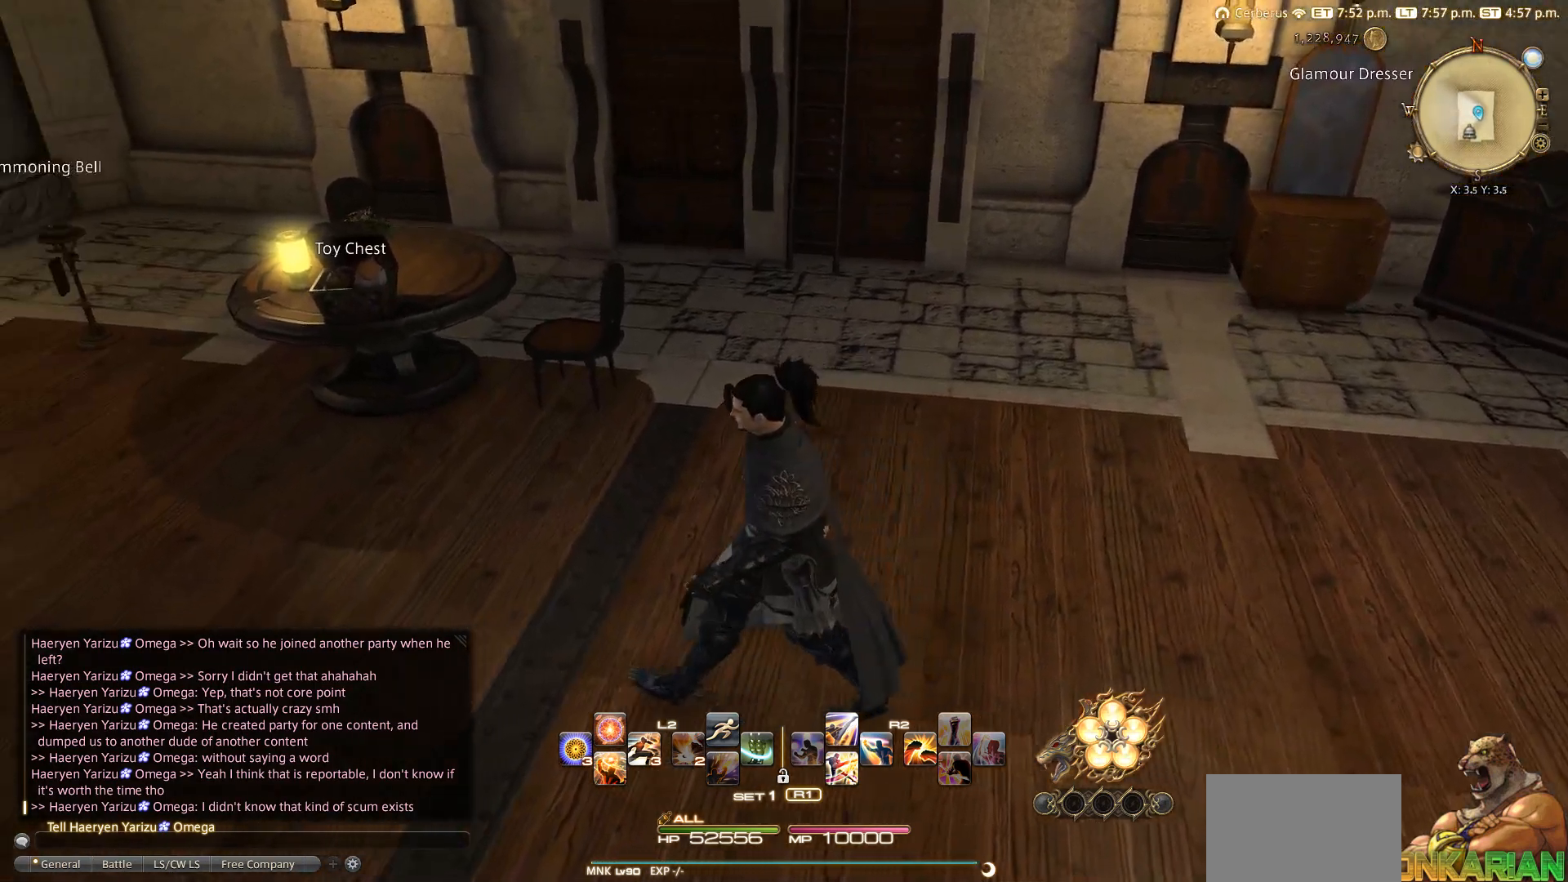
{"buttons": [], "left_stick": "left", "right_stick": "right", "events": [[267, "right_stick", "right"]]}
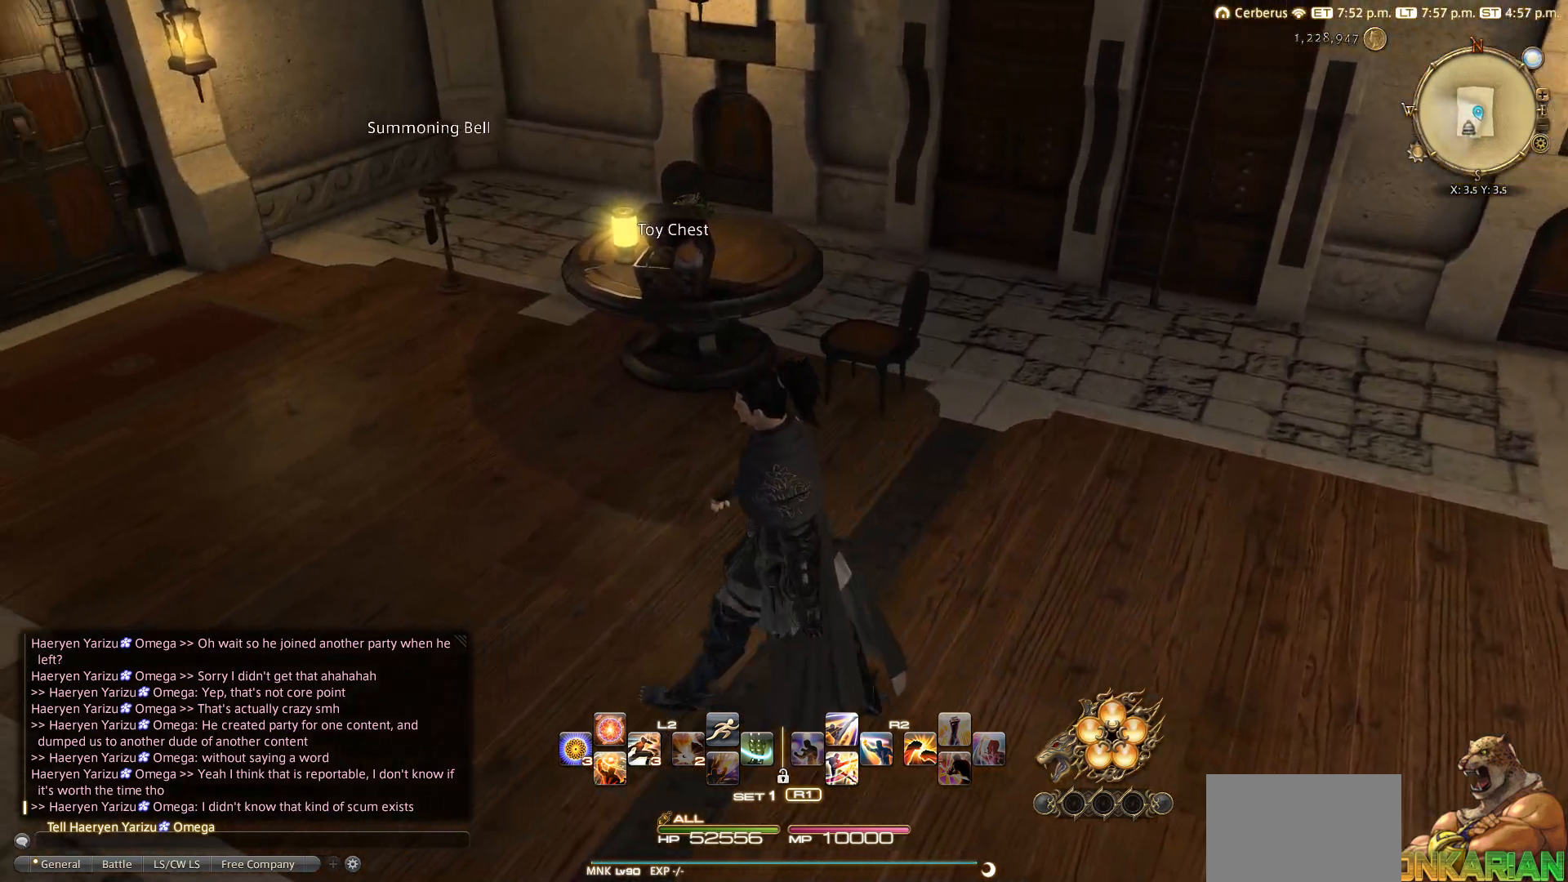
{"buttons": [], "left_stick": "up-left", "right_stick": "right", "events": [[217, "left_stick", "up-left"]]}
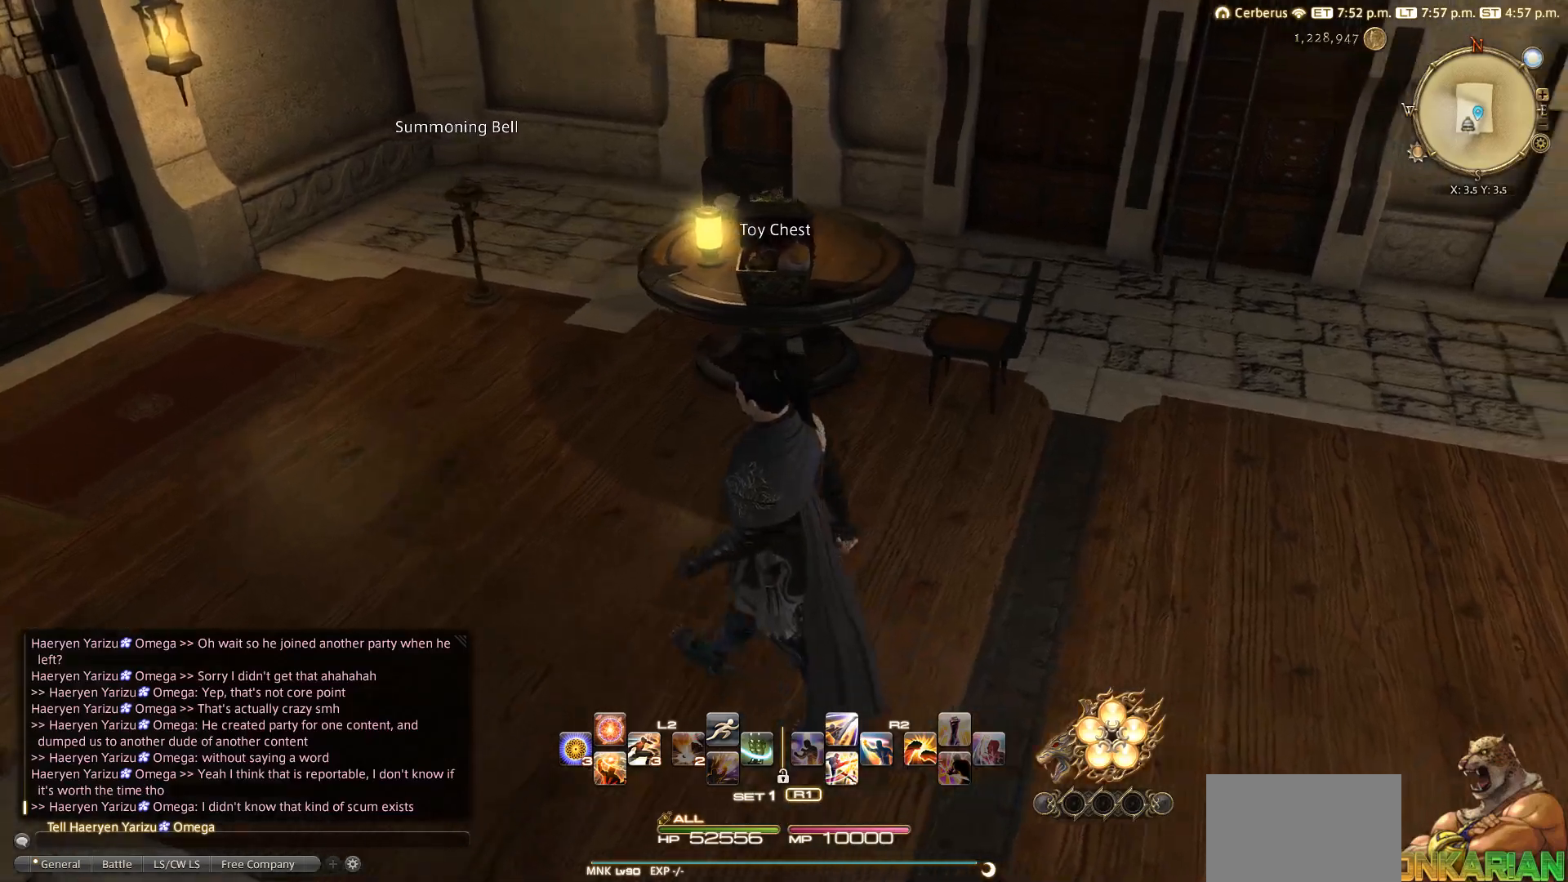
{"buttons": [], "left_stick": "up-left", "right_stick": "right", "events": []}
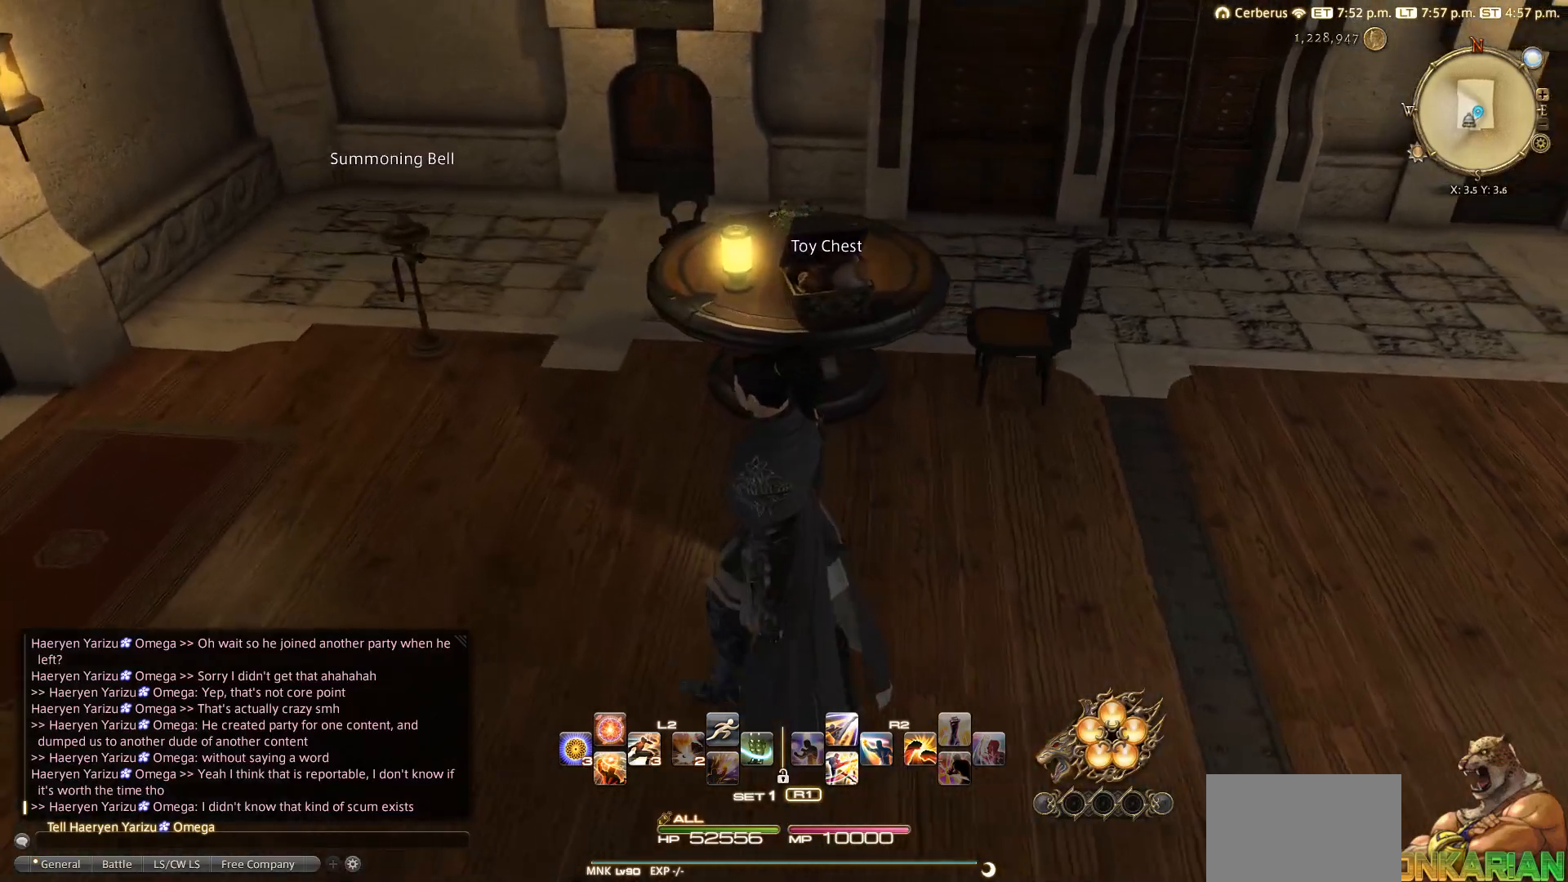
{"buttons": [], "left_stick": "up-right", "right_stick": "center", "events": [[200, "left_stick", "up-right"], [467, "right_stick", "center"]]}
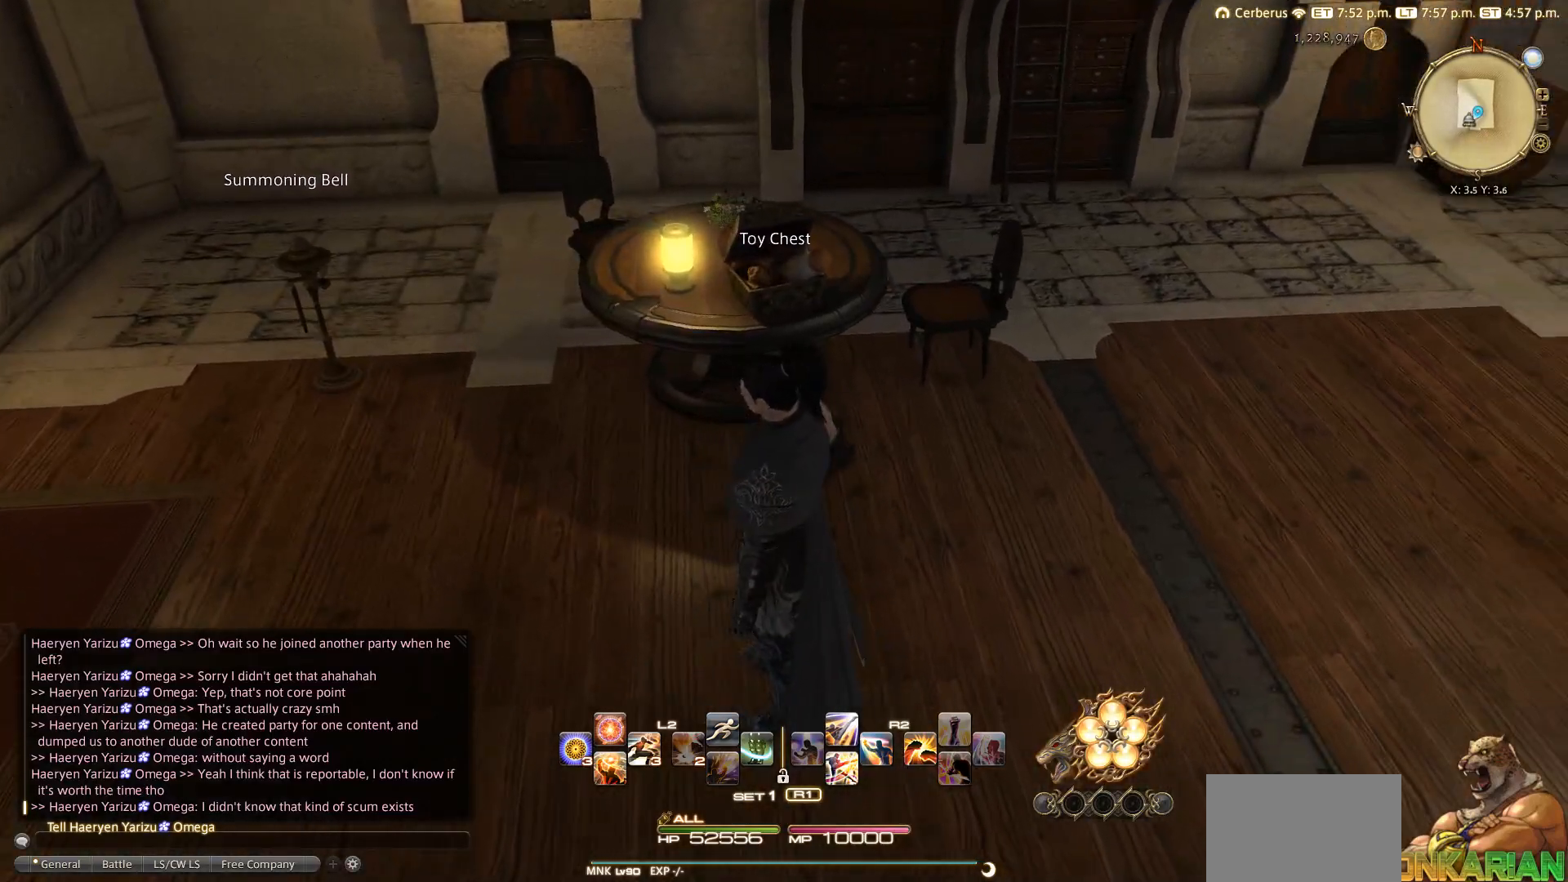
{"buttons": [], "left_stick": "center", "right_stick": "center", "events": [[217, "CIRCLE", "down"], [283, "CIRCLE", "up"], [400, "left_stick", "center"]]}
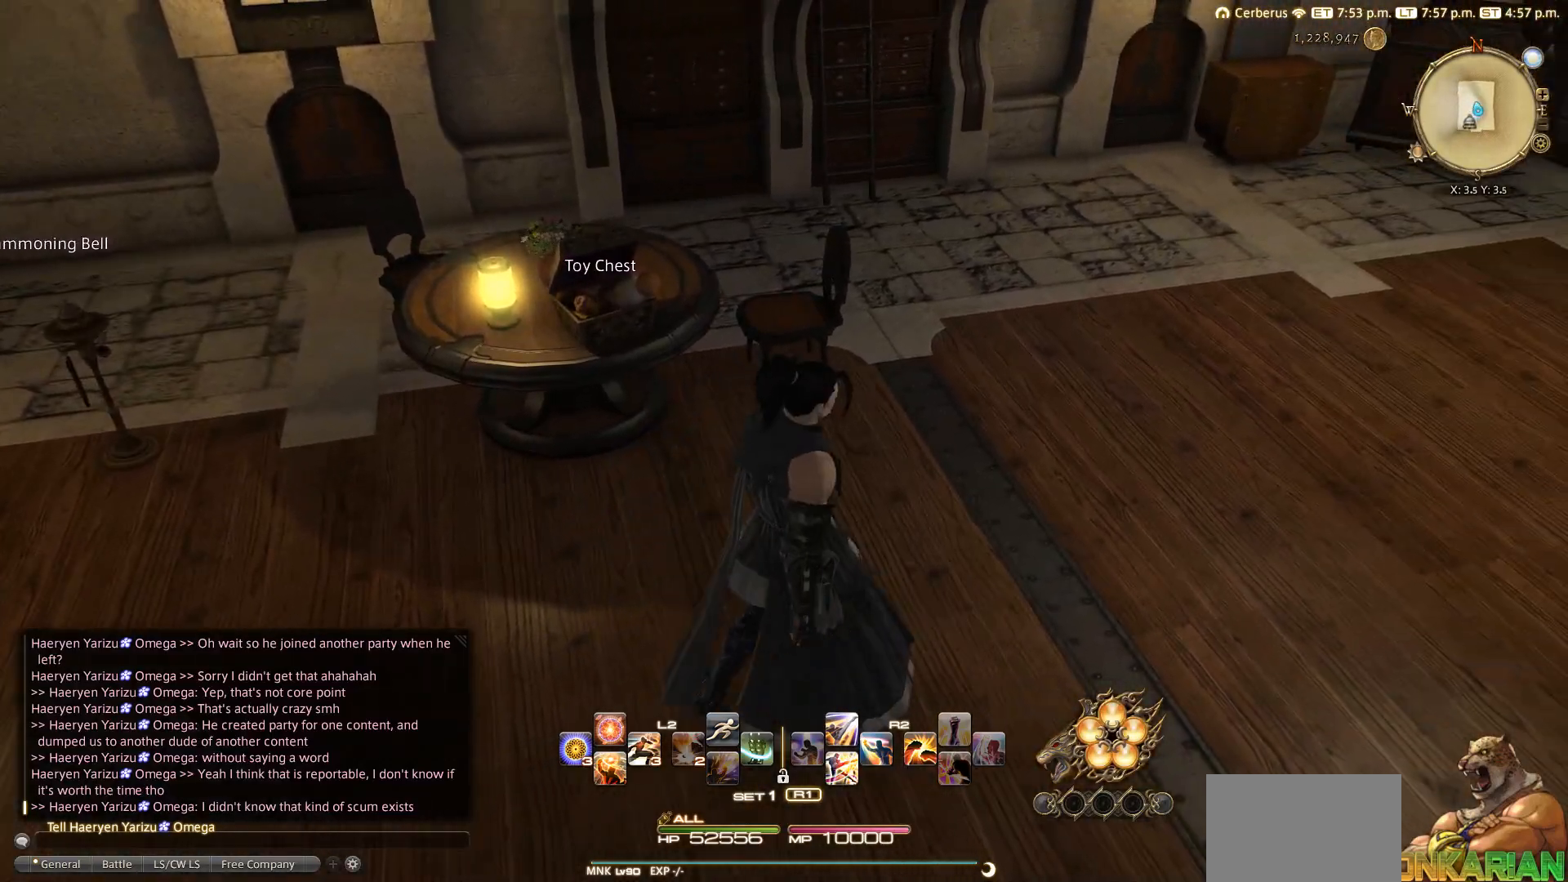
{"buttons": ["DPAD_UP"], "left_stick": "center", "right_stick": "center", "events": [[117, "SELECT", "down"], [217, "SELECT", "up"], [417, "DPAD_UP", "down"]]}
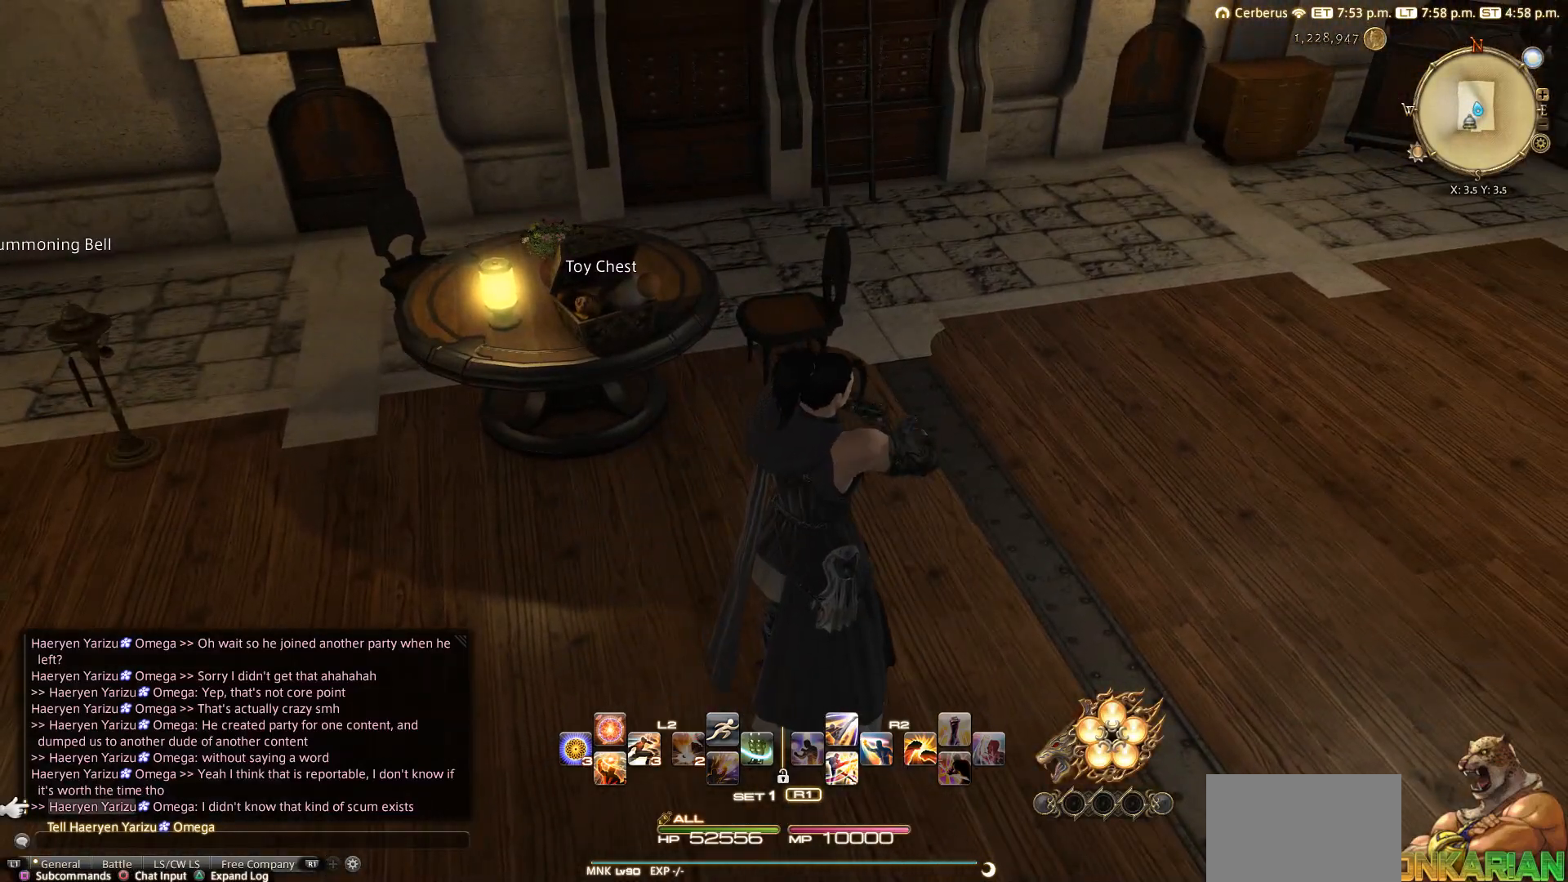
{"buttons": [], "left_stick": "center", "right_stick": "center", "events": [[17, "DPAD_UP", "up"], [117, "CROSS", "down"], [217, "CROSS", "up"]]}
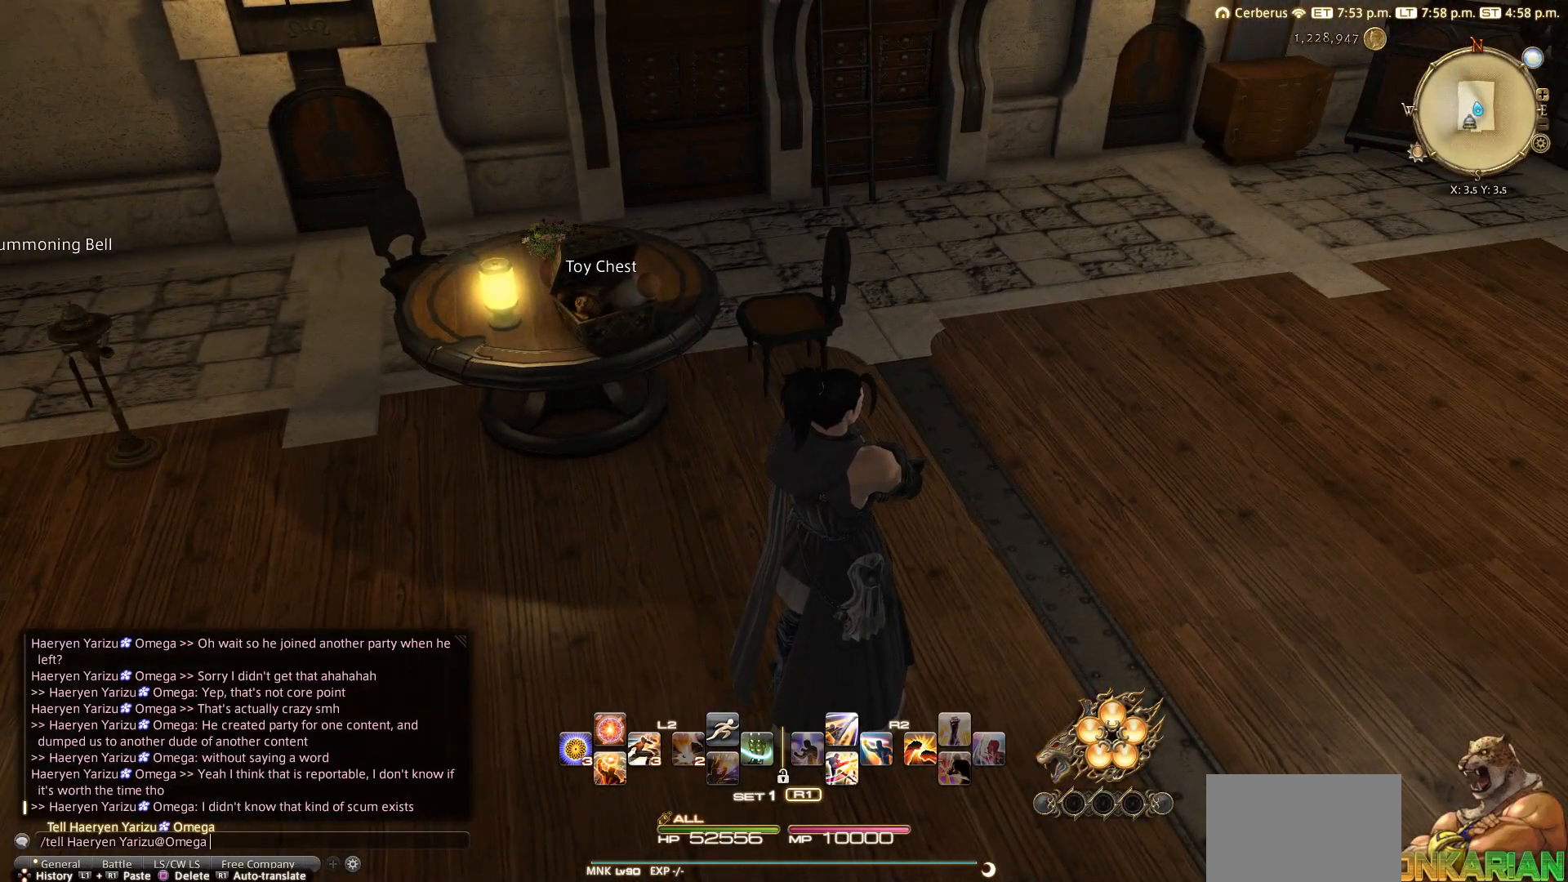
{"buttons": [], "left_stick": "center", "right_stick": "center", "events": []}
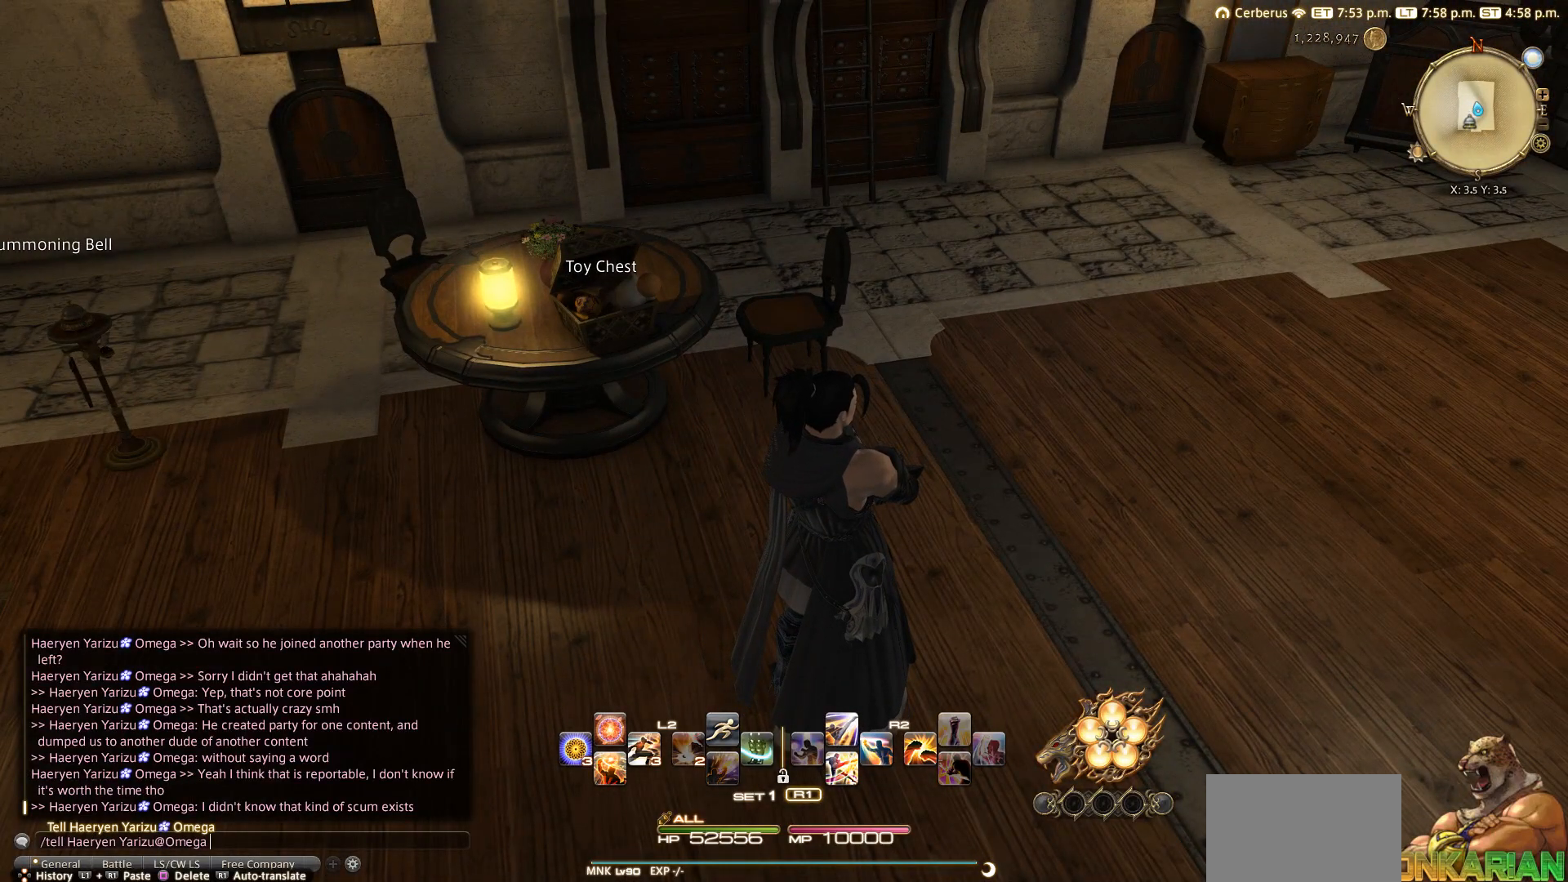
{"buttons": [], "left_stick": "center", "right_stick": "center", "events": []}
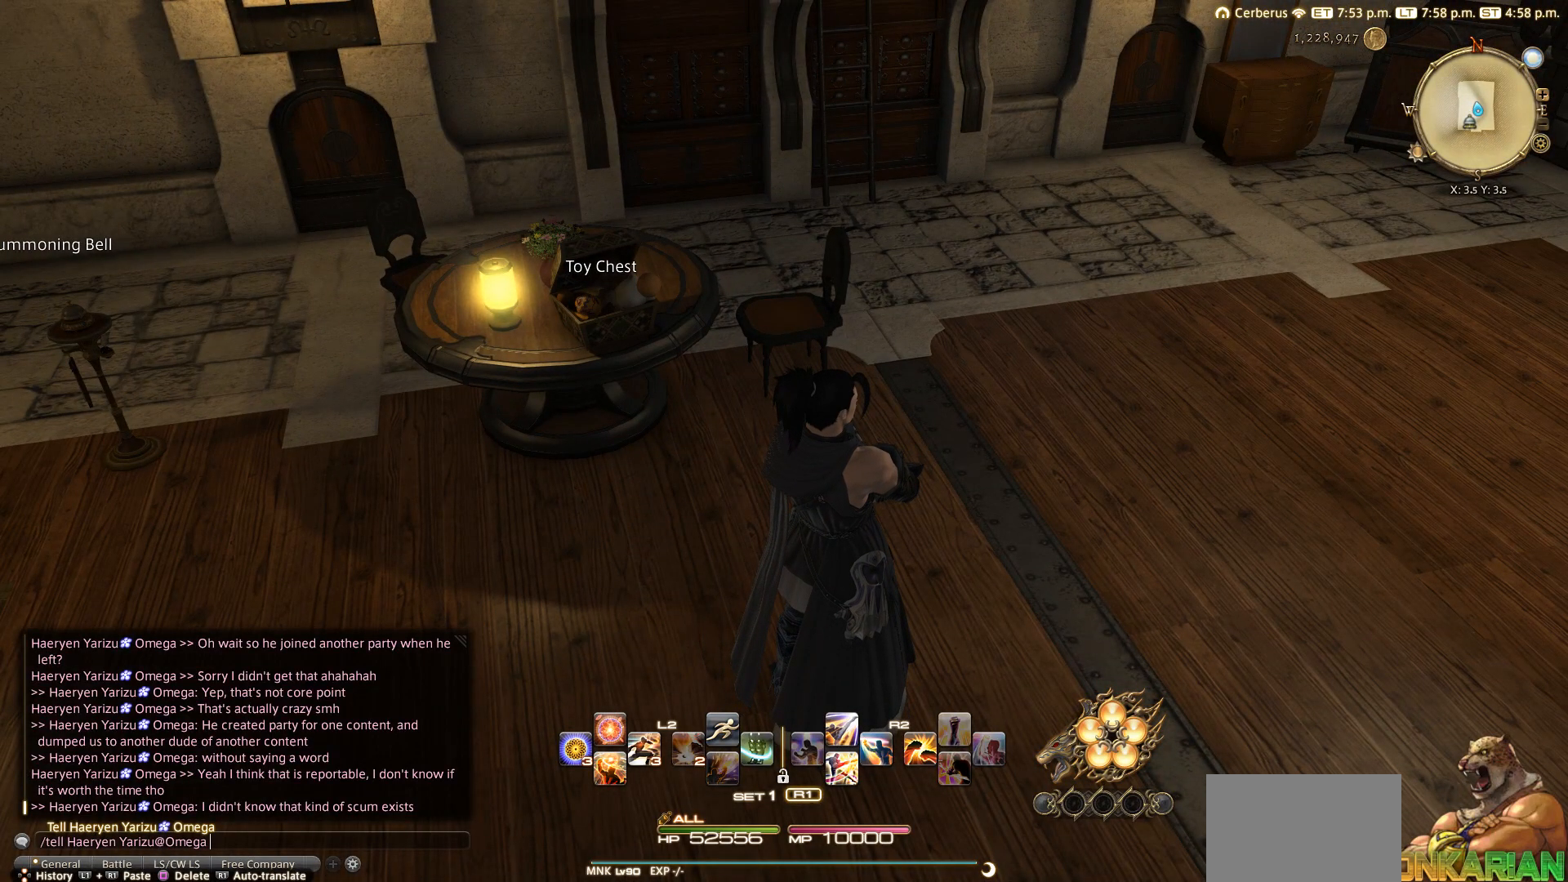
{"buttons": [], "left_stick": "center", "right_stick": "center", "events": []}
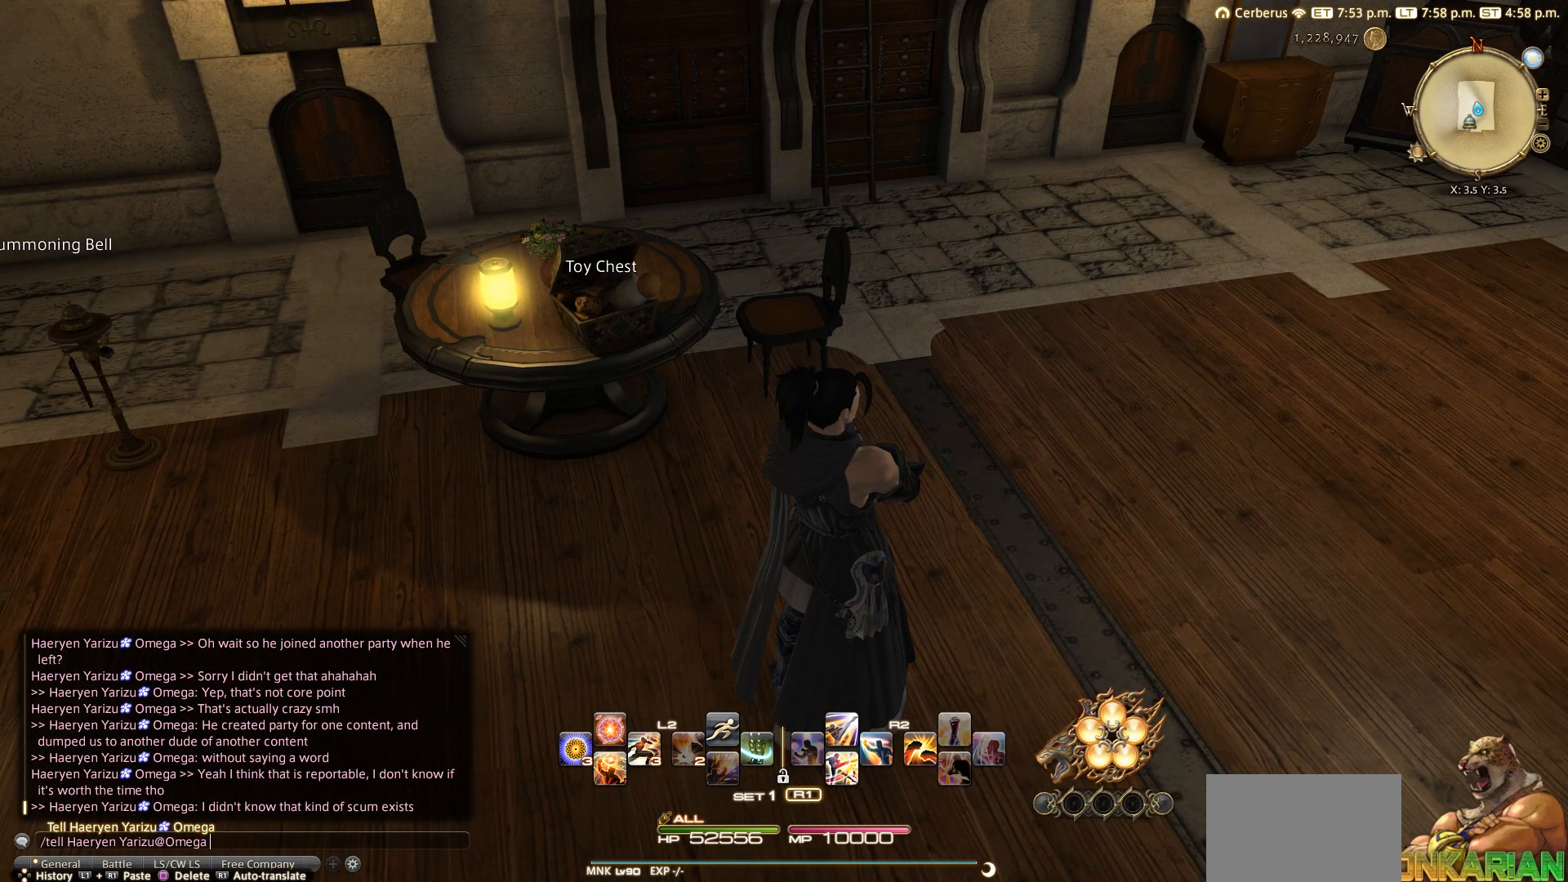
{"buttons": [], "left_stick": "center", "right_stick": "center", "events": []}
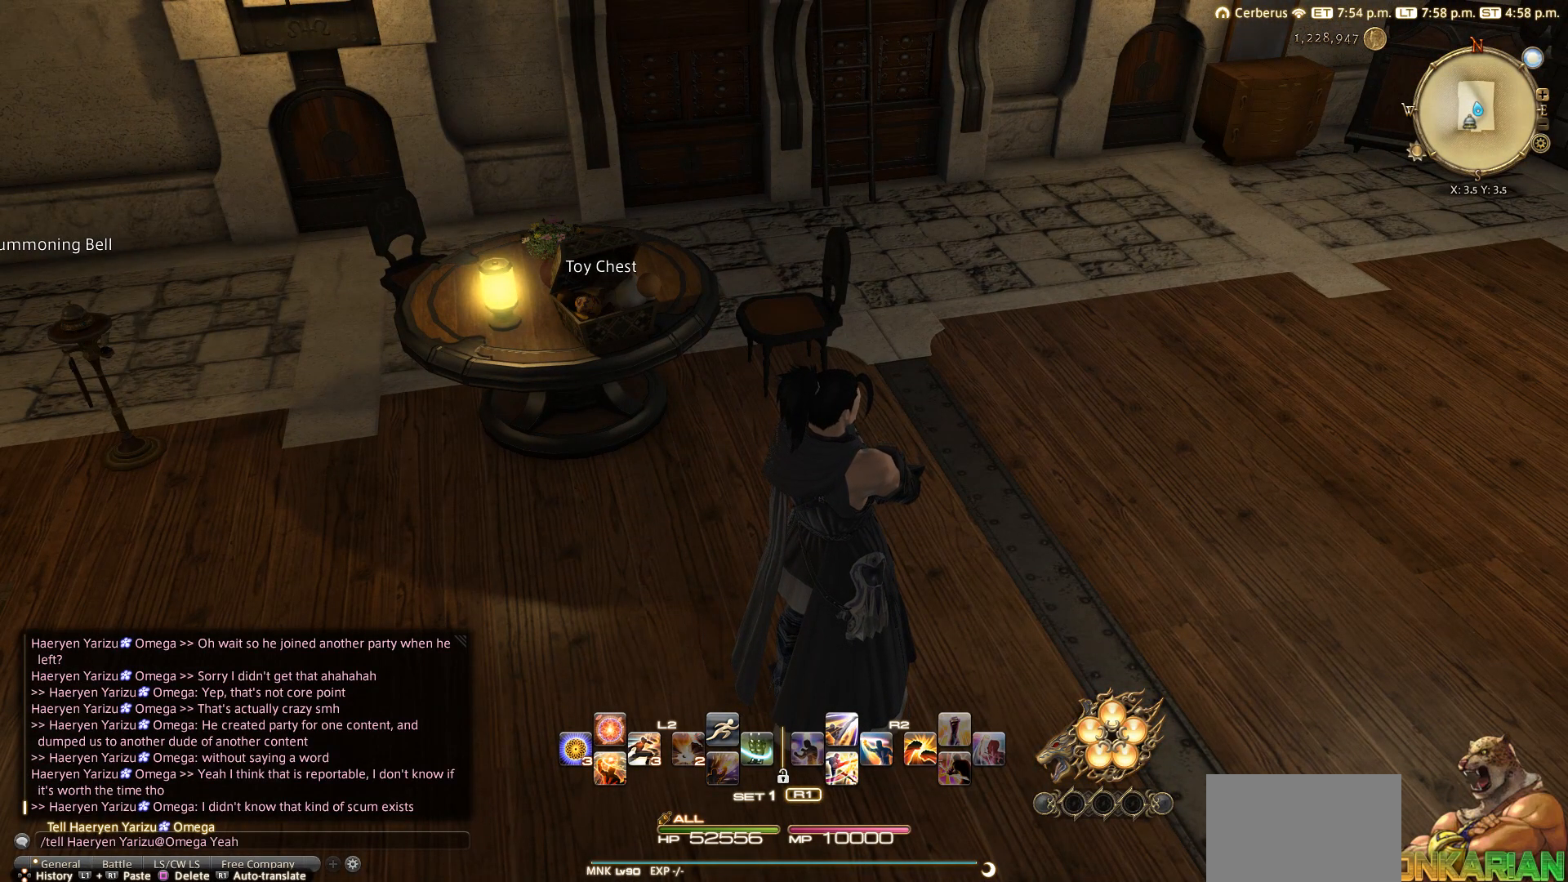
{"buttons": [], "left_stick": "center", "right_stick": "center", "events": []}
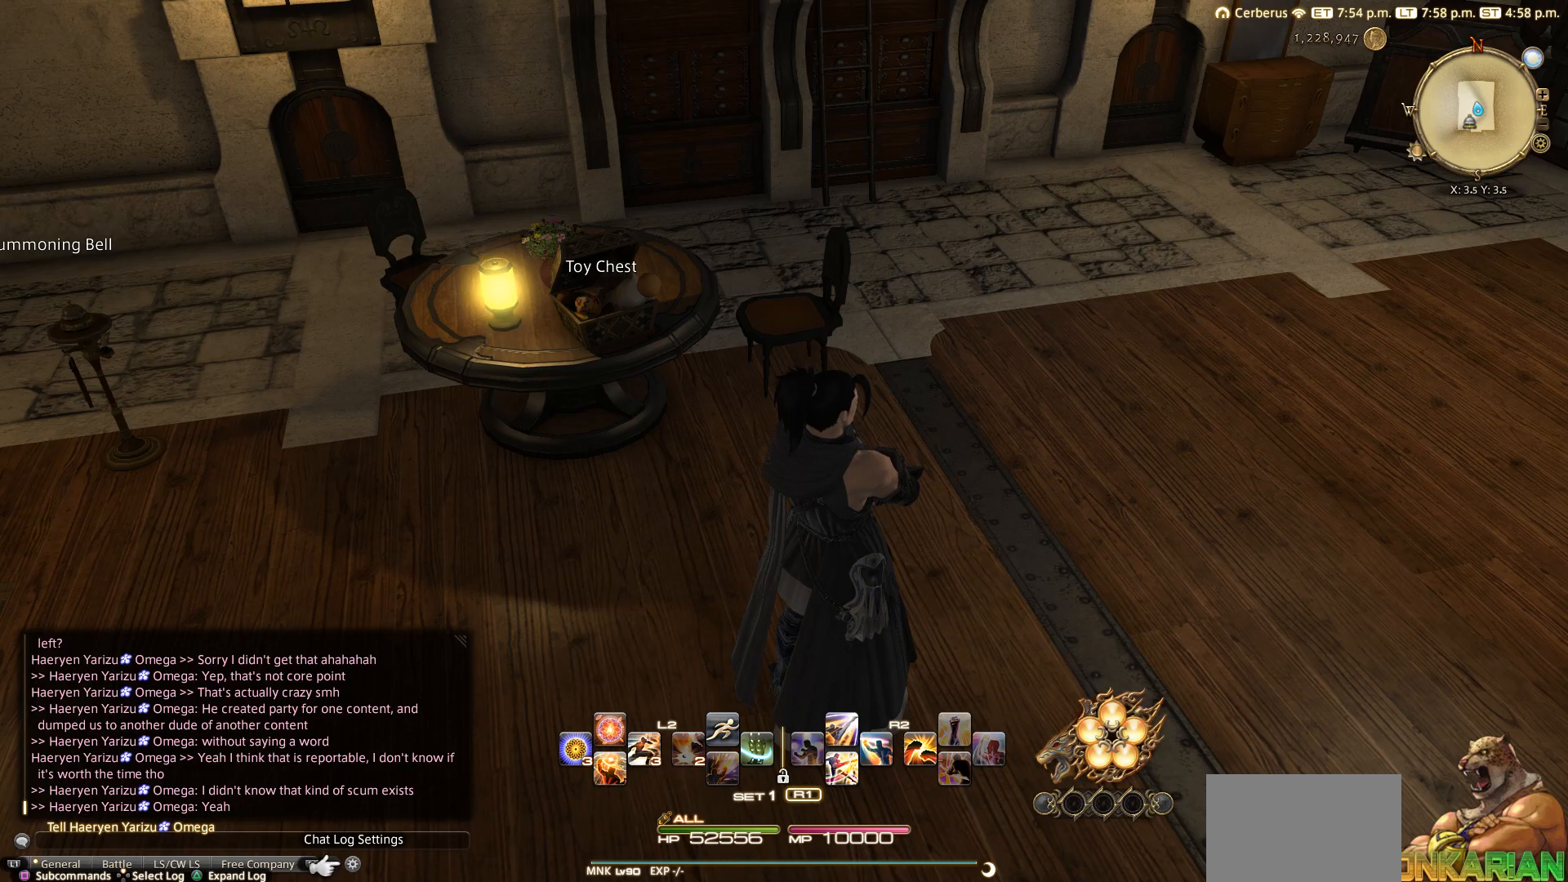
{"buttons": [], "left_stick": "center", "right_stick": "center", "events": []}
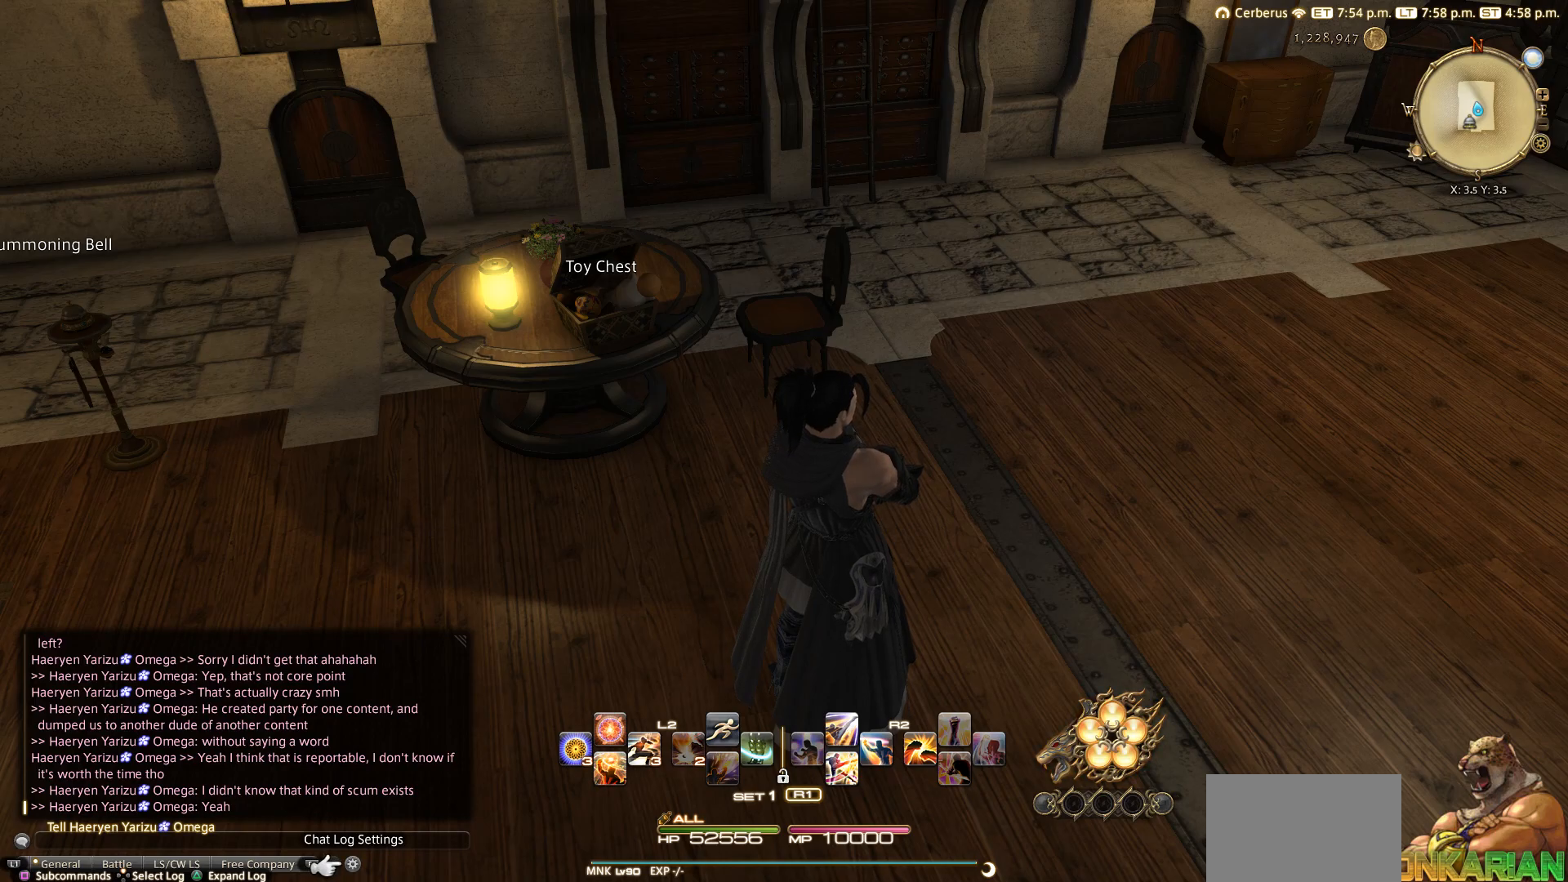
{"buttons": [], "left_stick": "center", "right_stick": "center", "events": []}
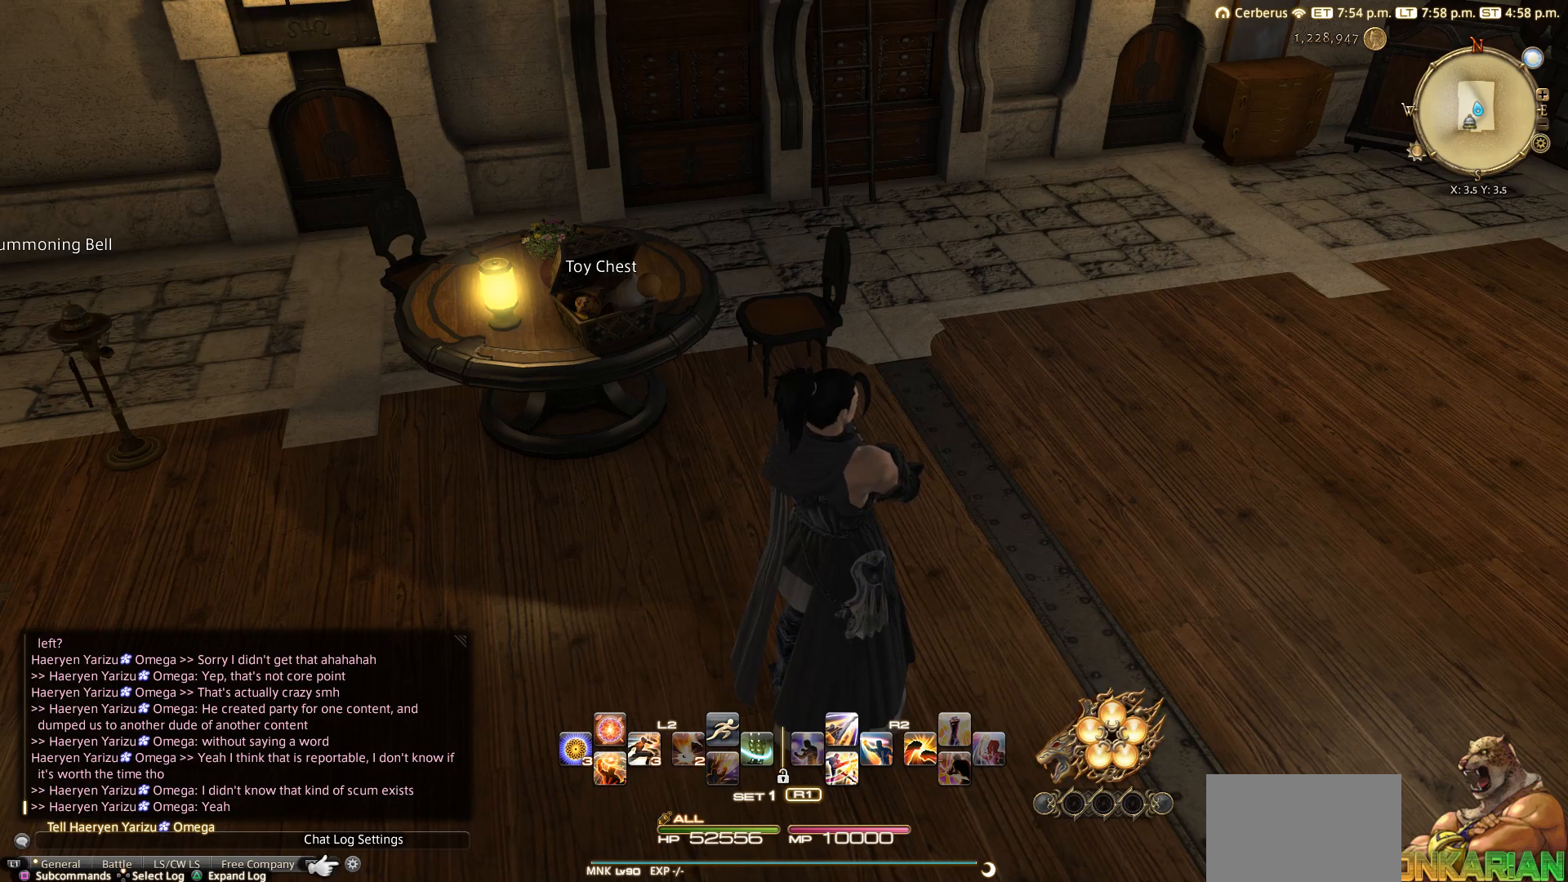
{"buttons": [], "left_stick": "center", "right_stick": "center", "events": [[217, "DPAD_UP", "down"], [317, "DPAD_UP", "up"], [400, "CROSS", "down"], [417, "CROSS", "up"]]}
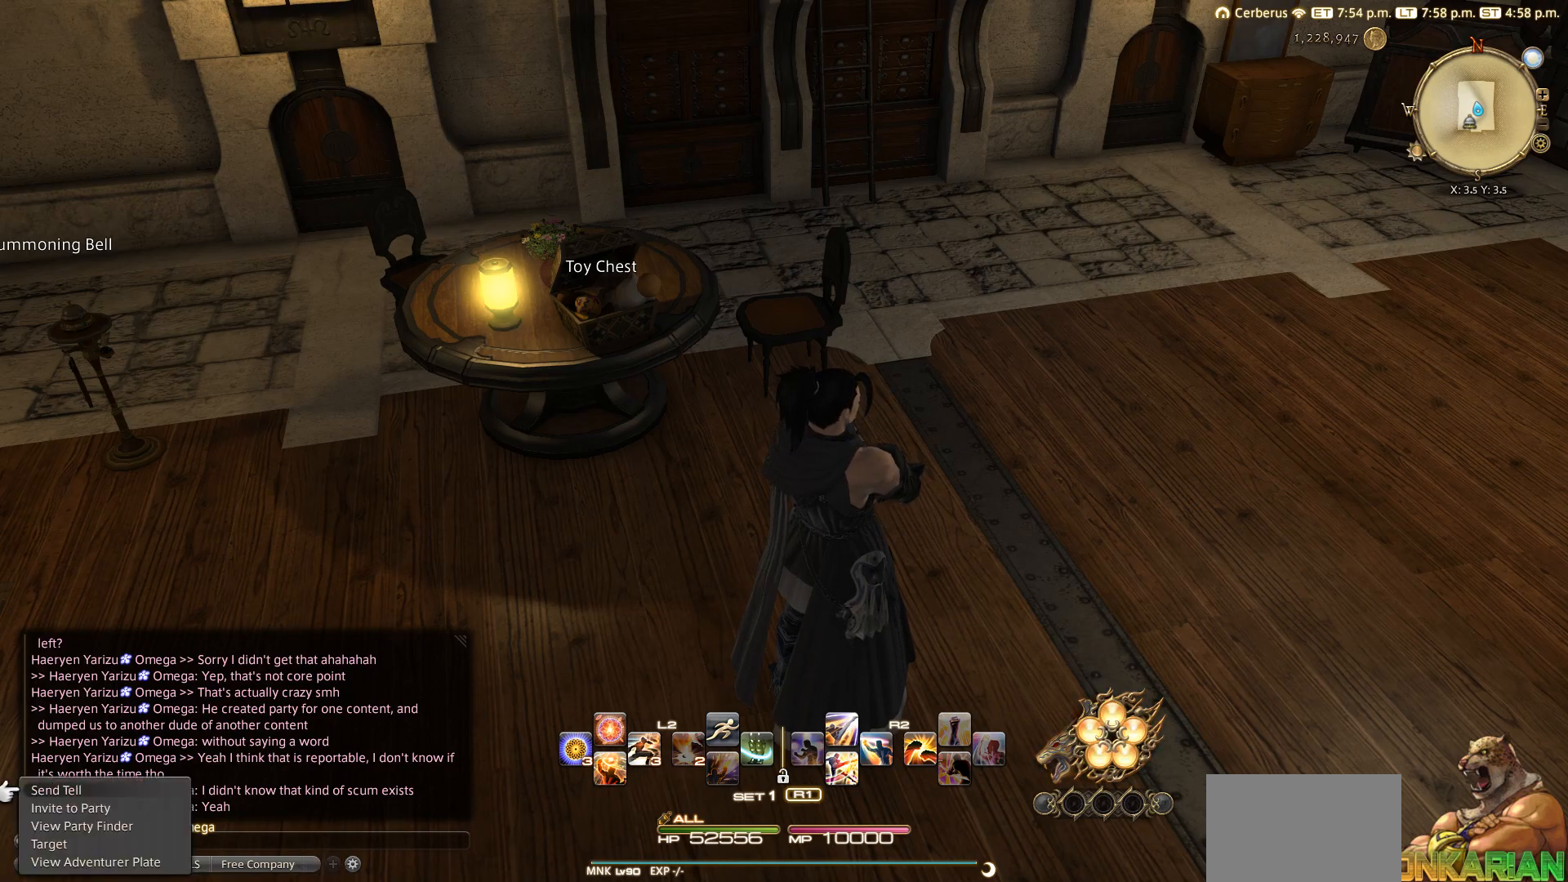
{"buttons": [], "left_stick": "center", "right_stick": "center", "events": [[17, "CROSS", "down"], [117, "CROSS", "up"]]}